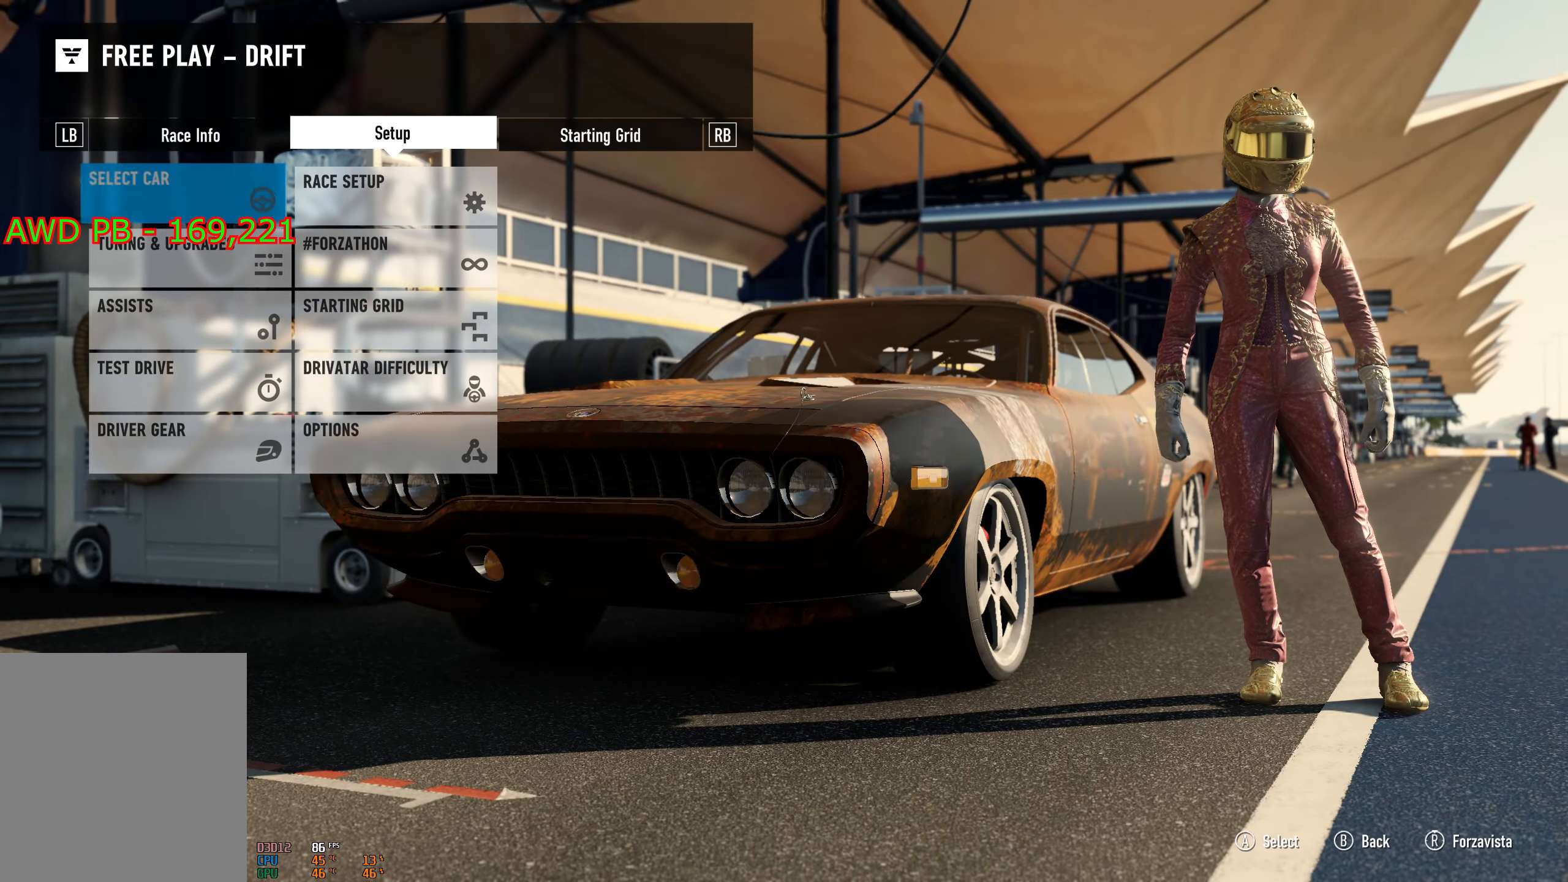
Gameplay with a controller (Xbox layout); each line is a JSON object with the inputs held at the frame after it. "events" lists button and stick changes between this image and that frame as [ms after this image, input, new state], when the widget could be followed in between.
{"buttons": ["A"], "left_stick": "center", "right_stick": "center", "events": [[417, "A", "down"]]}
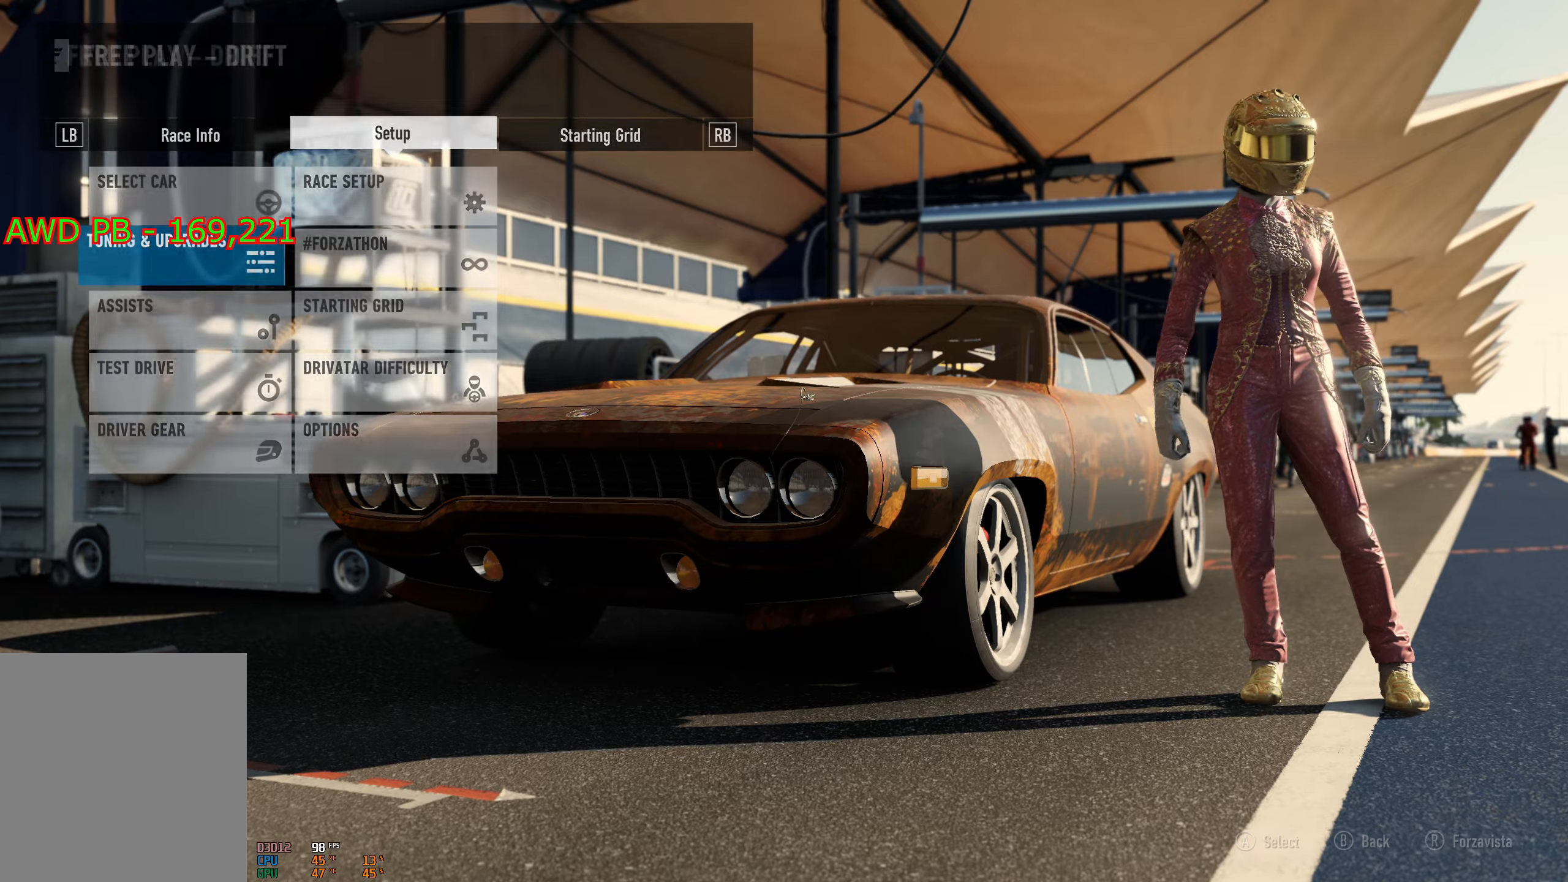
{"buttons": [], "left_stick": "center", "right_stick": "center", "events": [[133, "A", "up"]]}
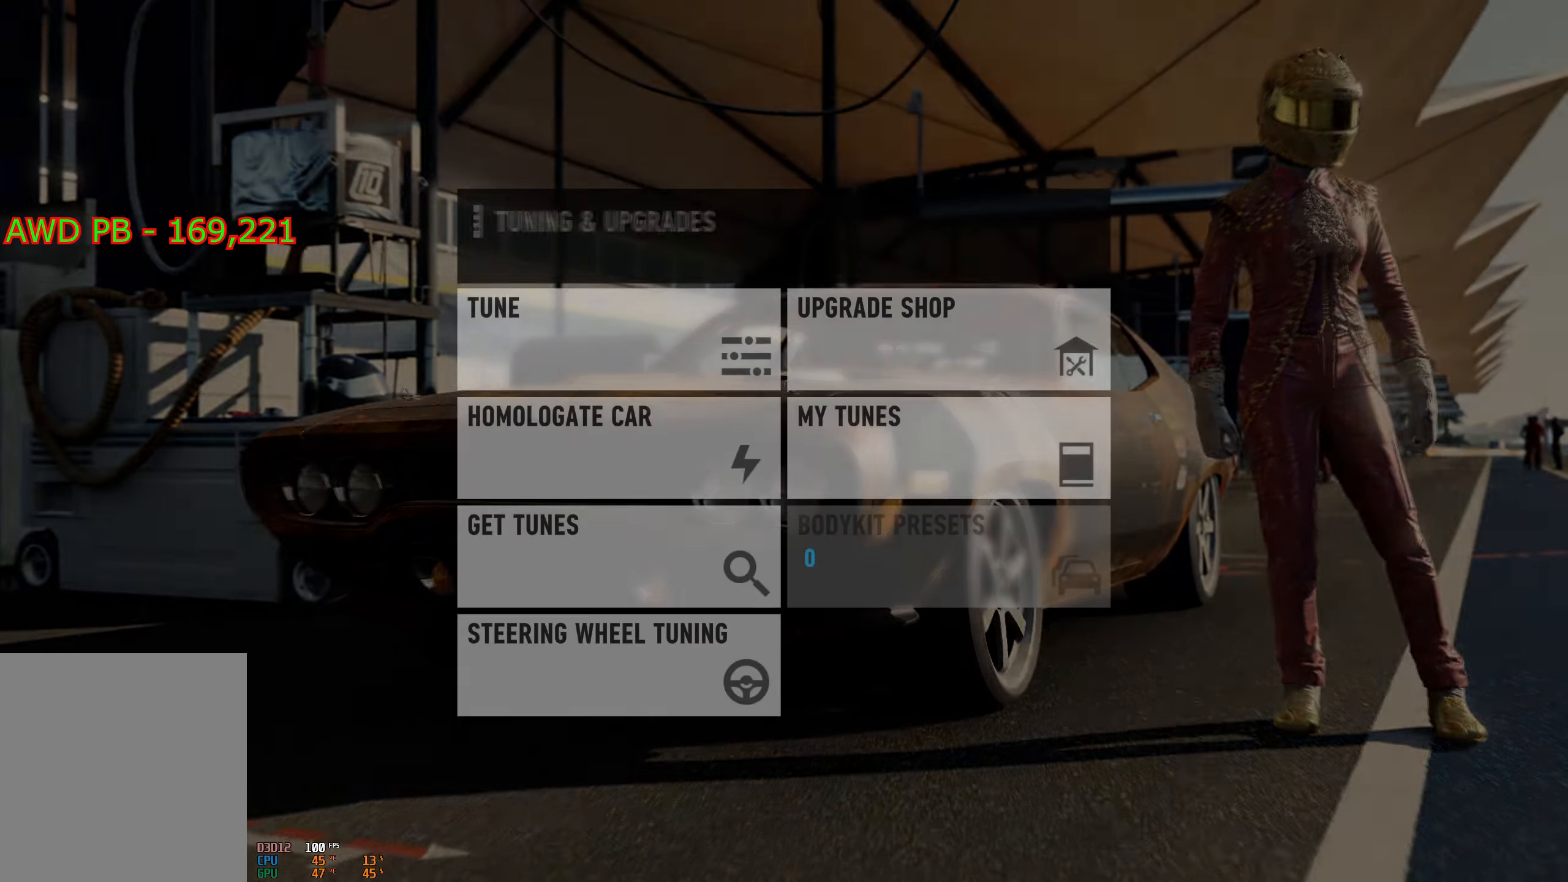
{"buttons": [], "left_stick": "center", "right_stick": "center", "events": []}
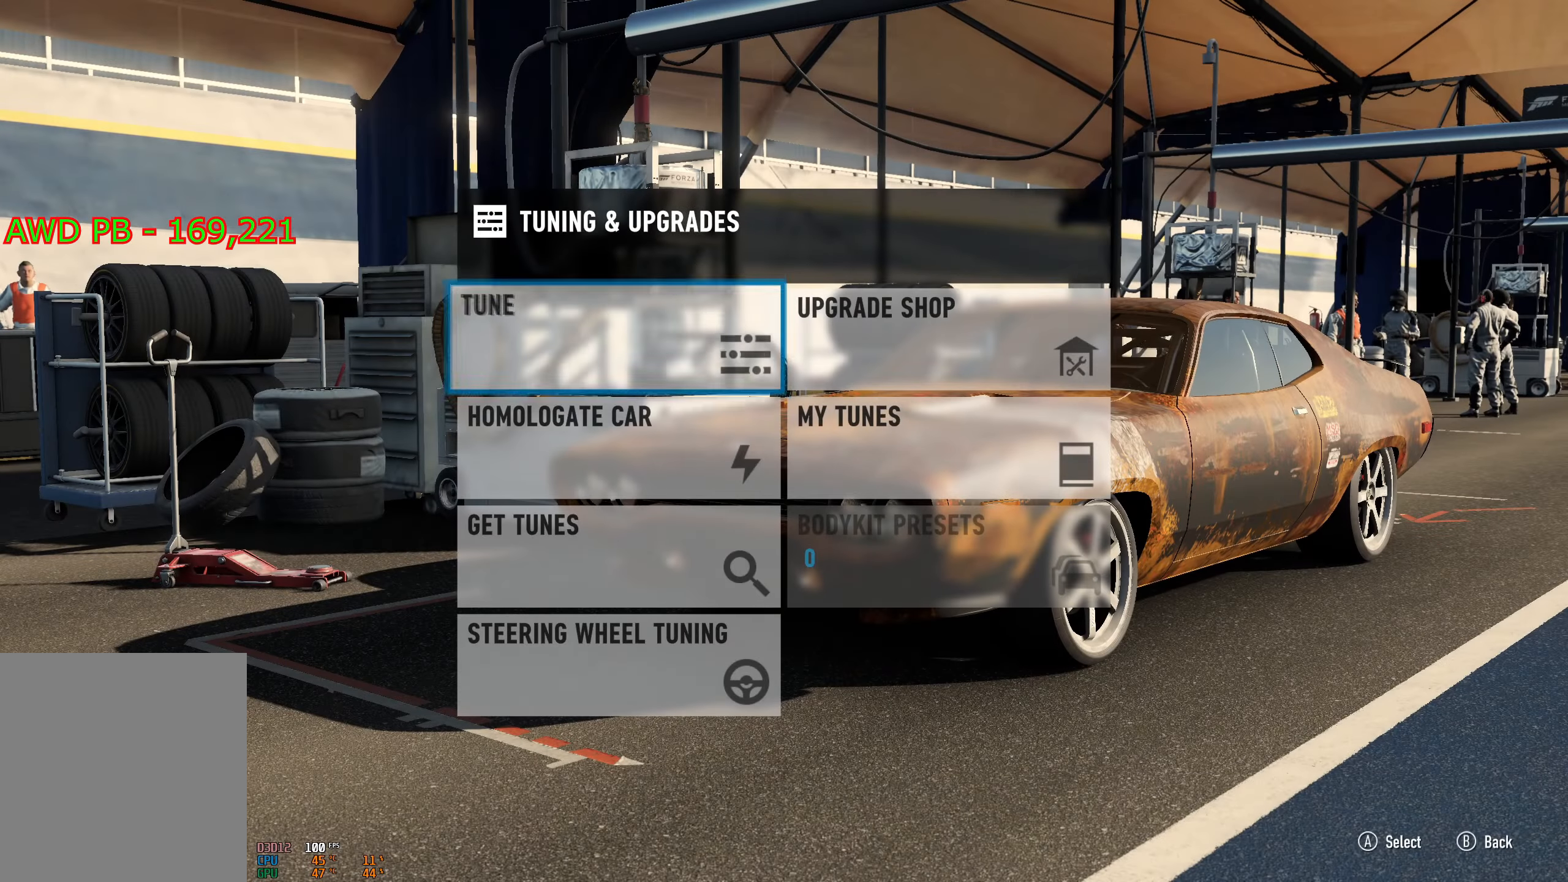
{"buttons": [], "left_stick": "center", "right_stick": "center", "events": [[67, "A", "down"], [234, "A", "up"]]}
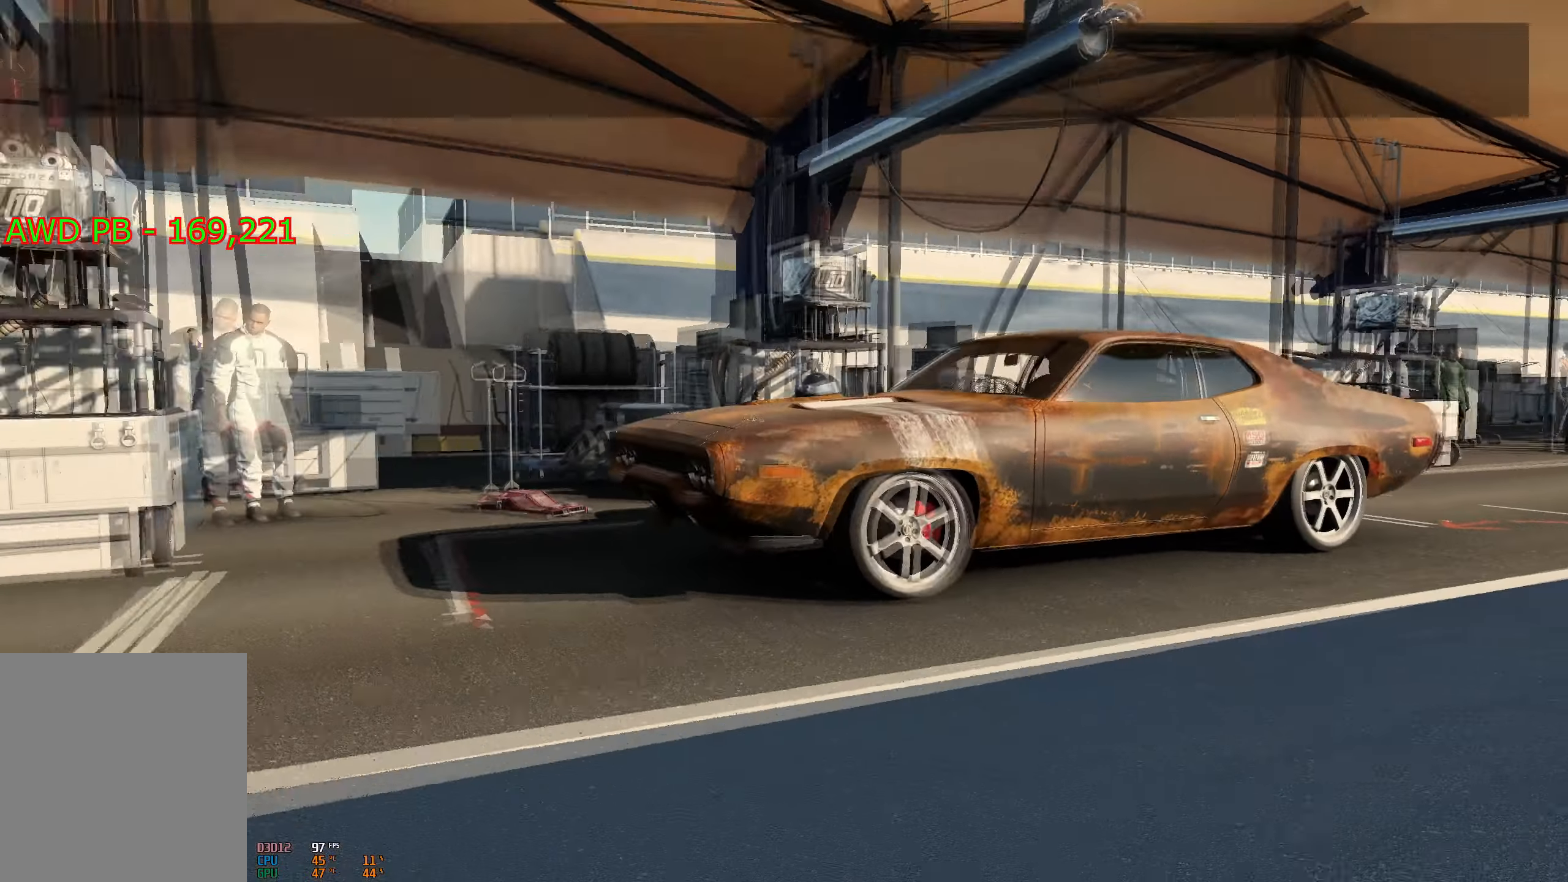
{"buttons": [], "left_stick": "center", "right_stick": "center", "events": []}
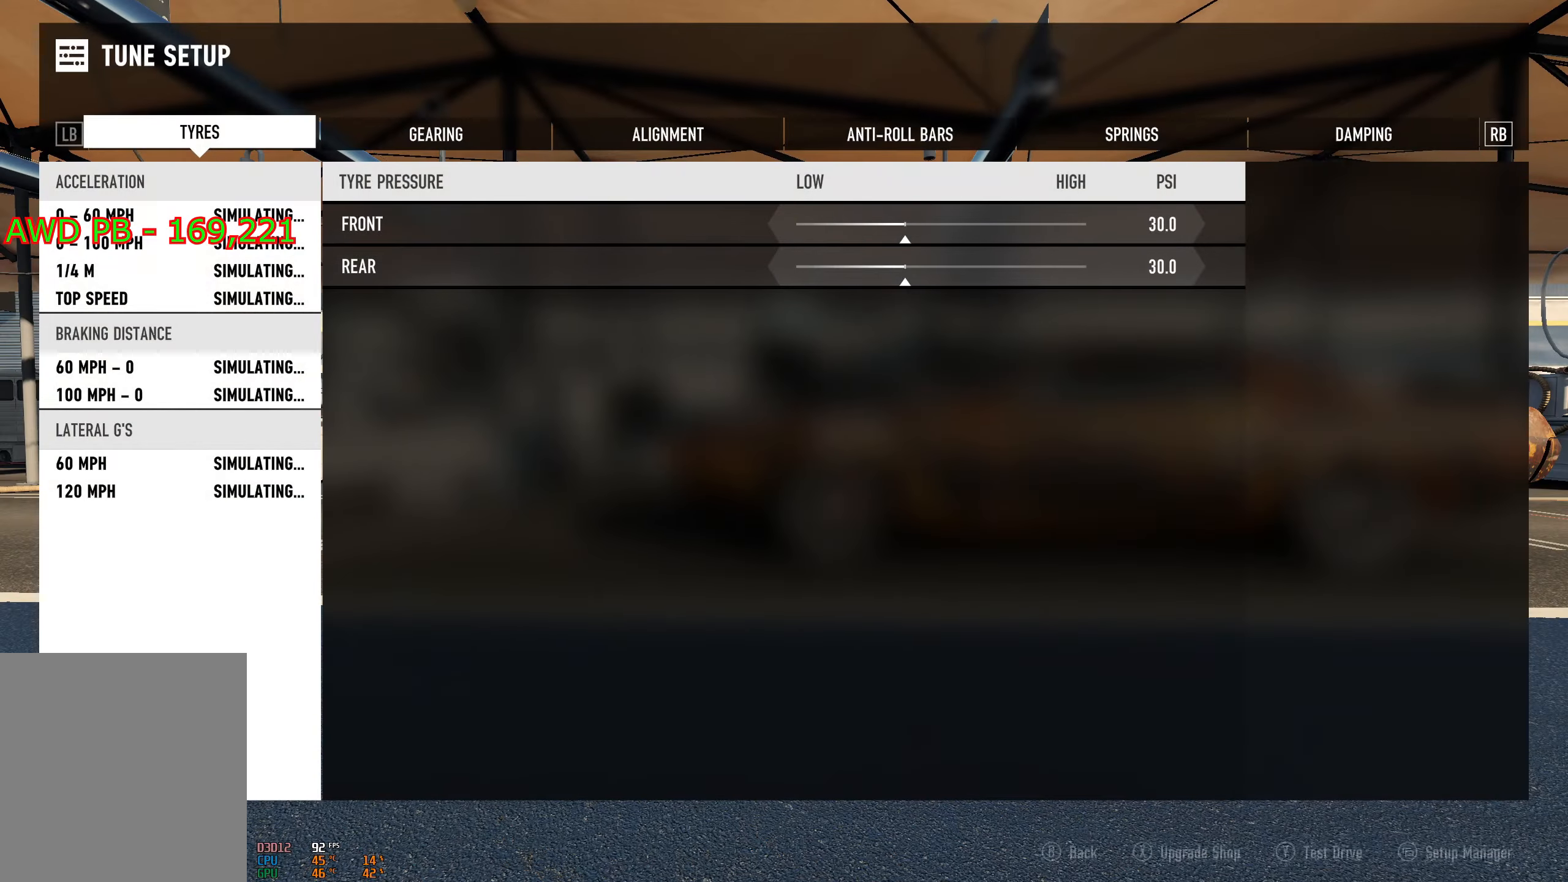
{"buttons": [], "left_stick": "center", "right_stick": "center", "events": [[284, "SELECT", "down"], [434, "SELECT", "up"]]}
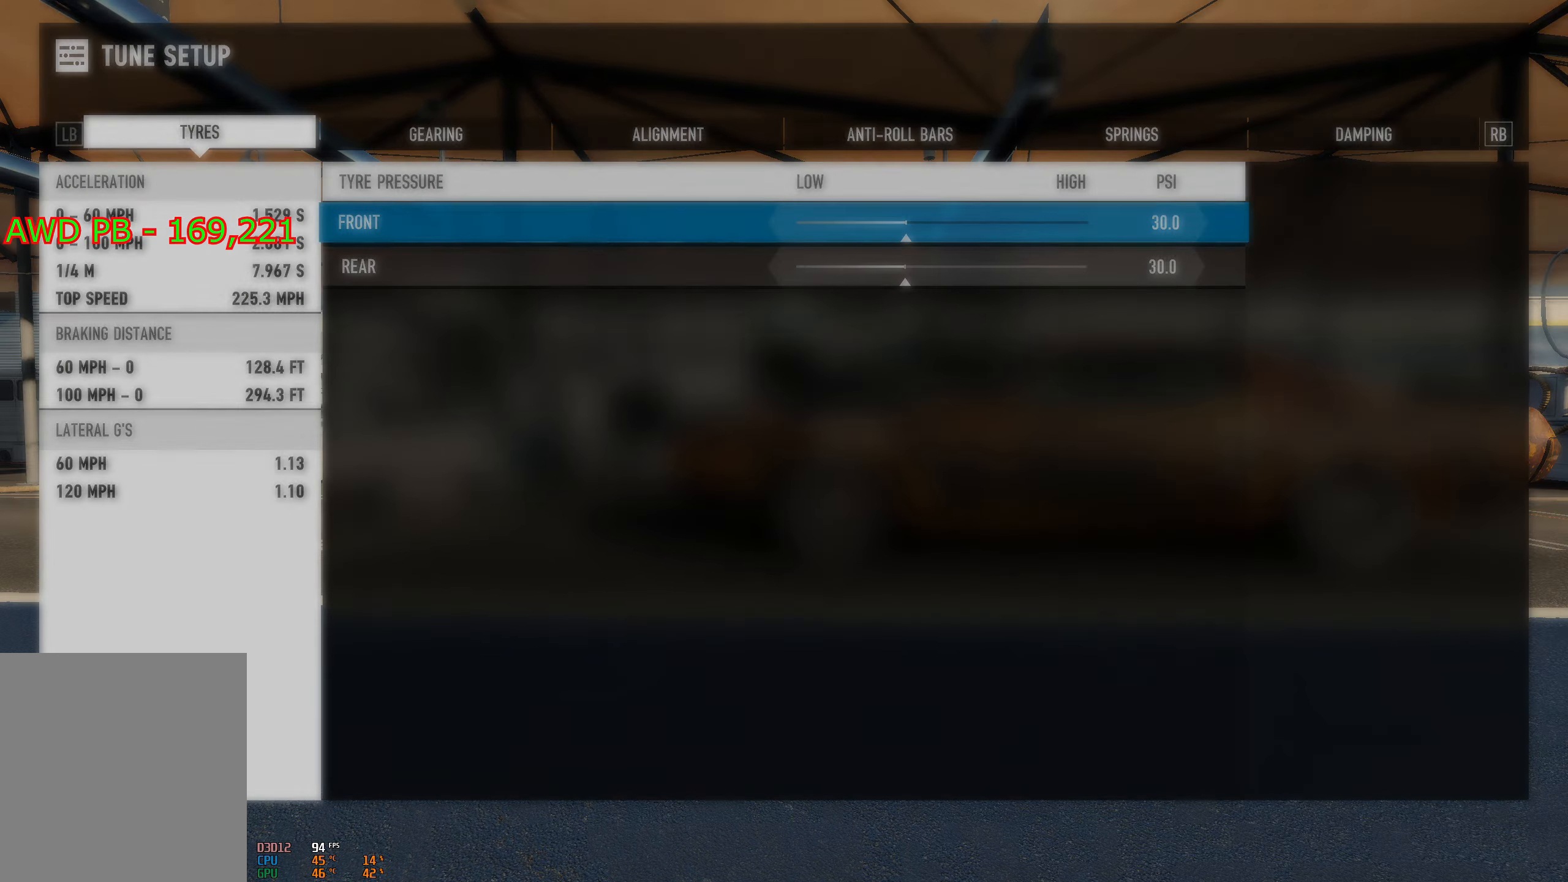
{"buttons": [], "left_stick": "center", "right_stick": "center", "events": []}
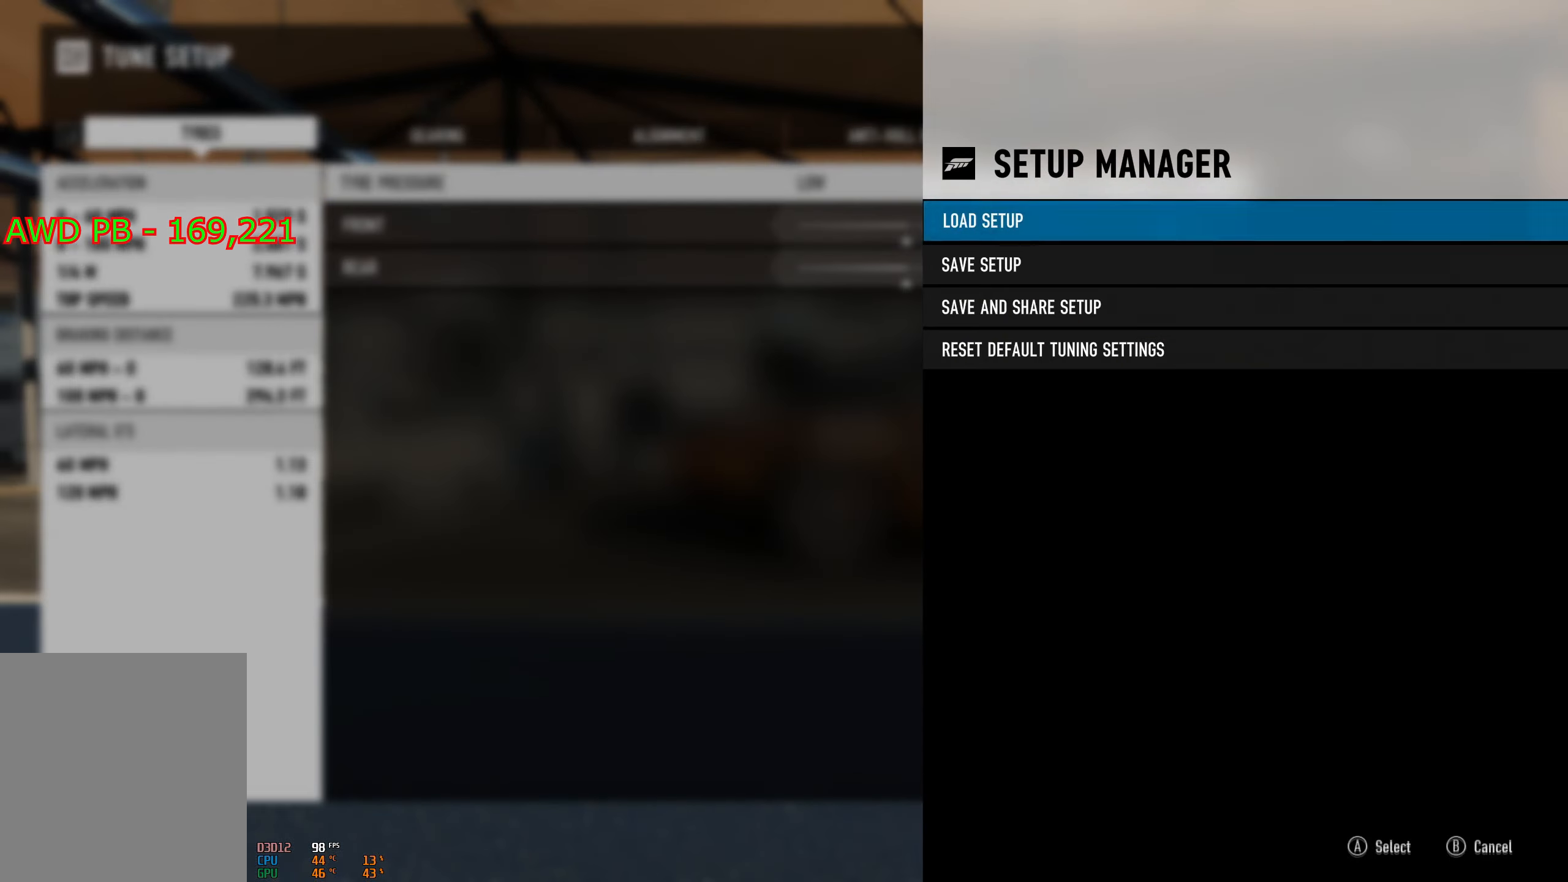
{"buttons": [], "left_stick": "center", "right_stick": "center", "events": []}
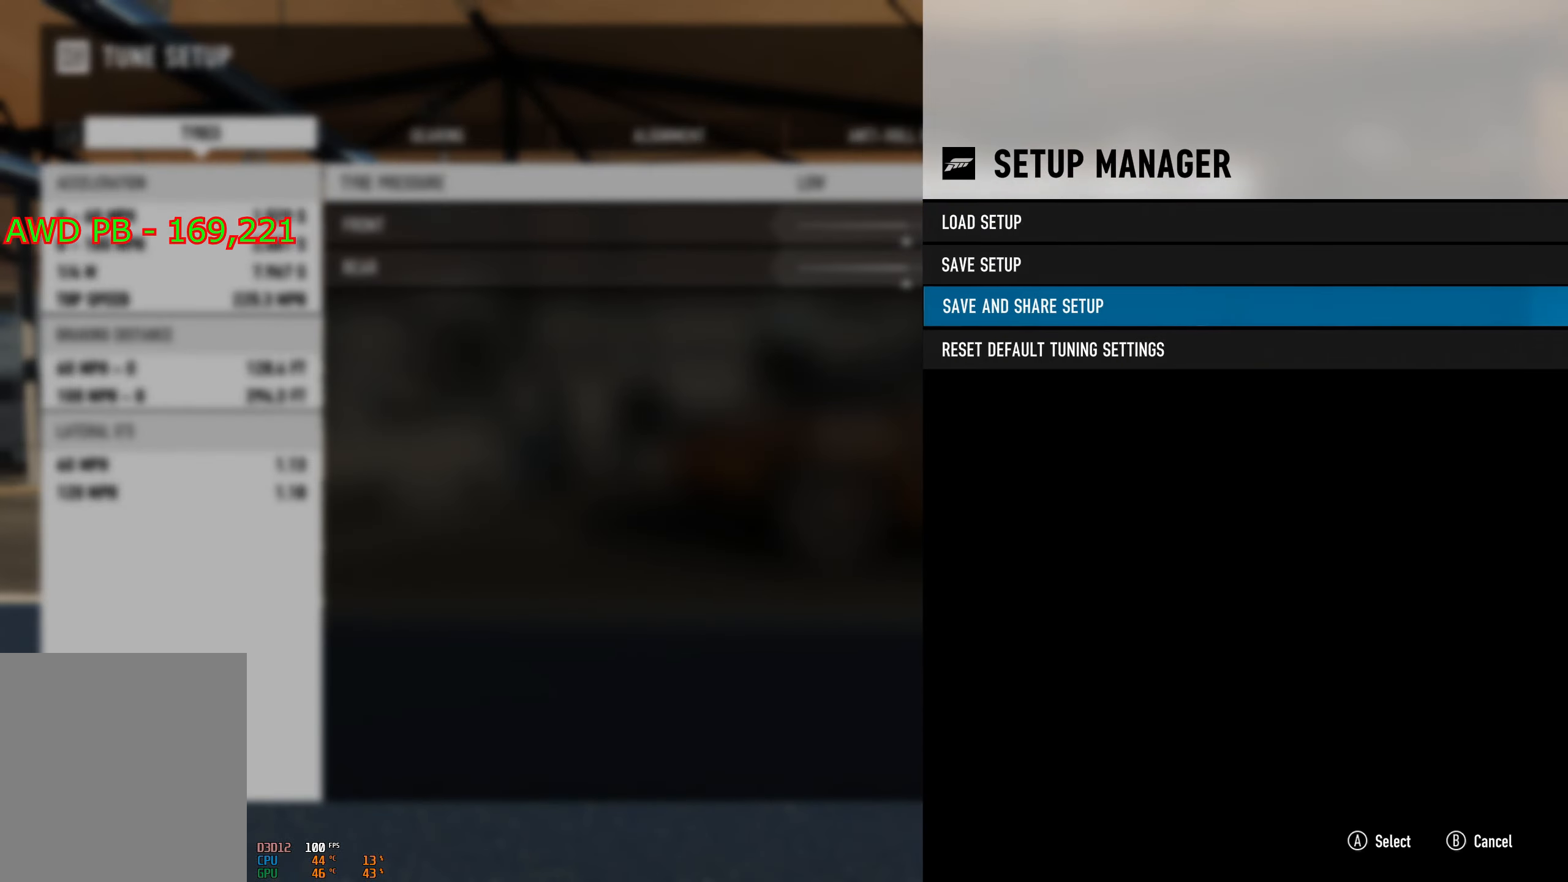
{"buttons": [], "left_stick": "center", "right_stick": "center", "events": []}
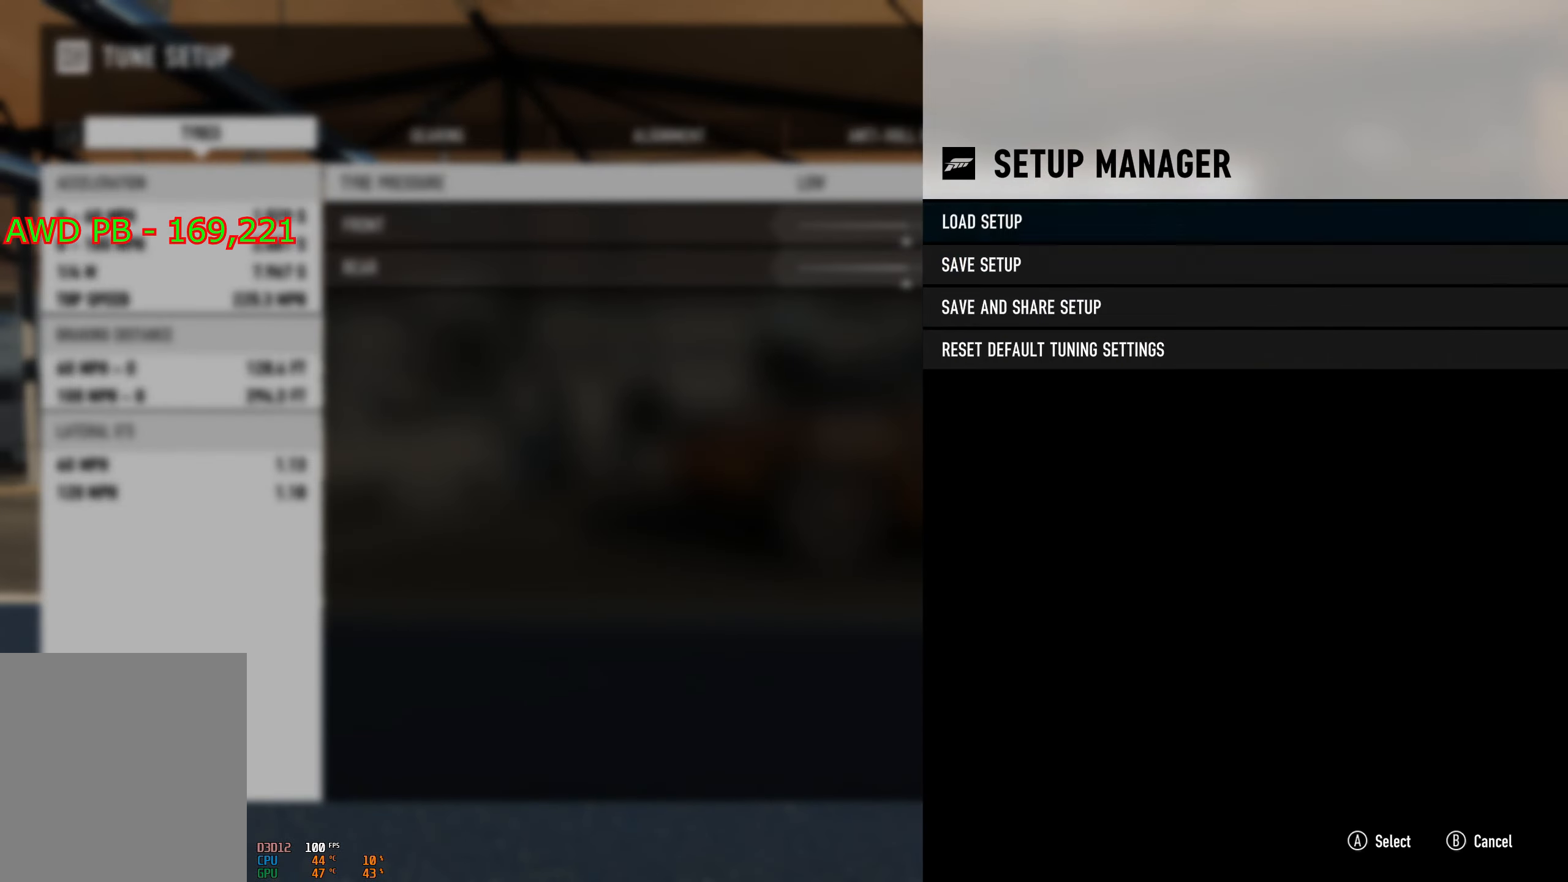
{"buttons": [], "left_stick": "center", "right_stick": "center", "events": [[367, "A", "down"], [484, "A", "up"]]}
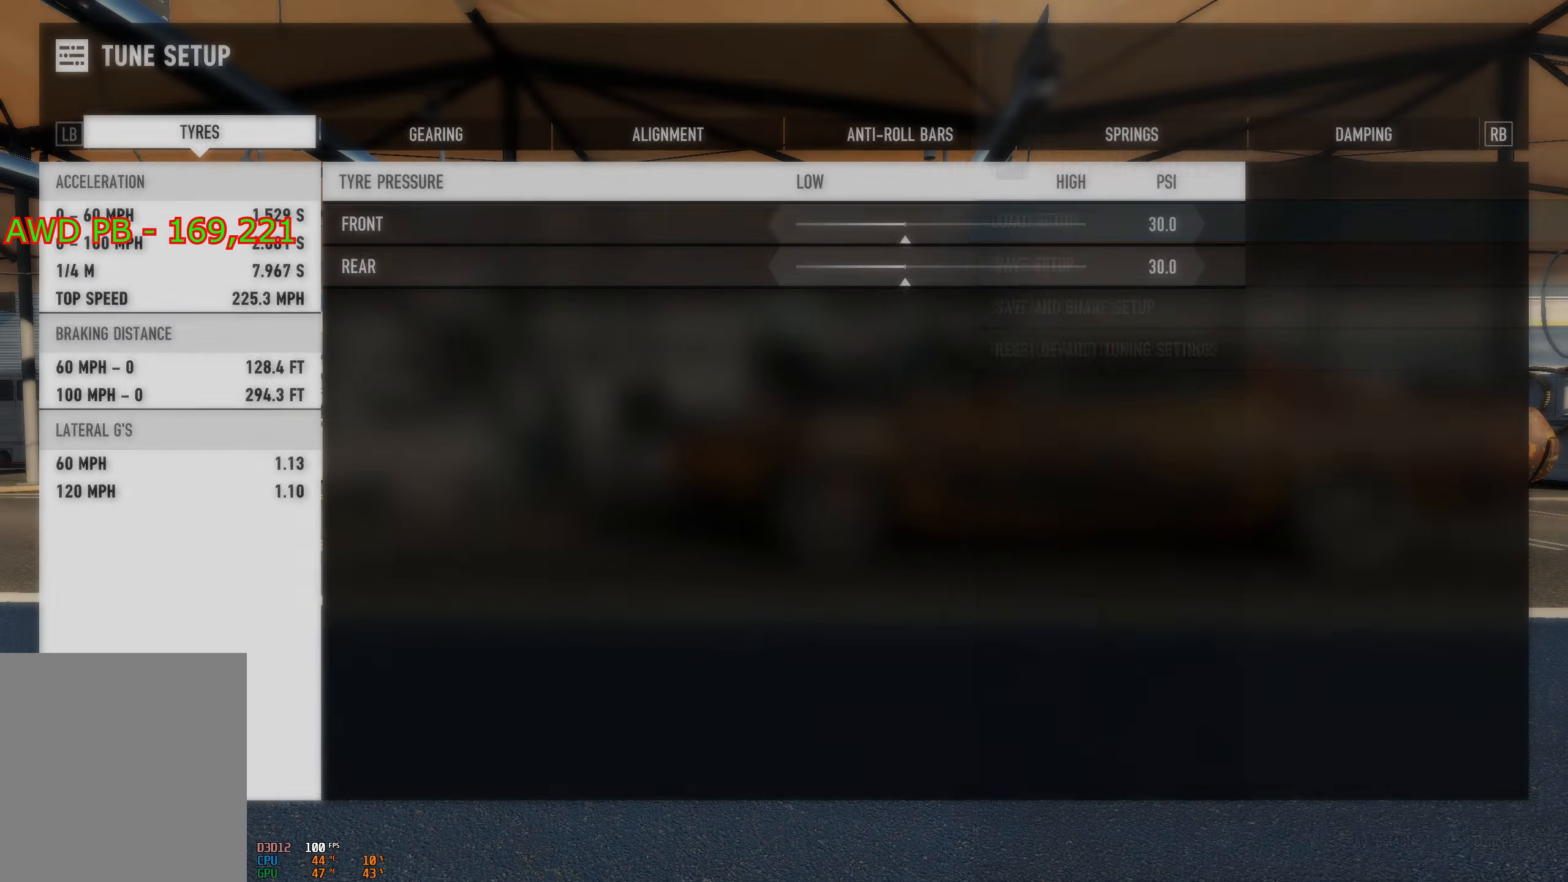
{"buttons": [], "left_stick": "center", "right_stick": "center", "events": []}
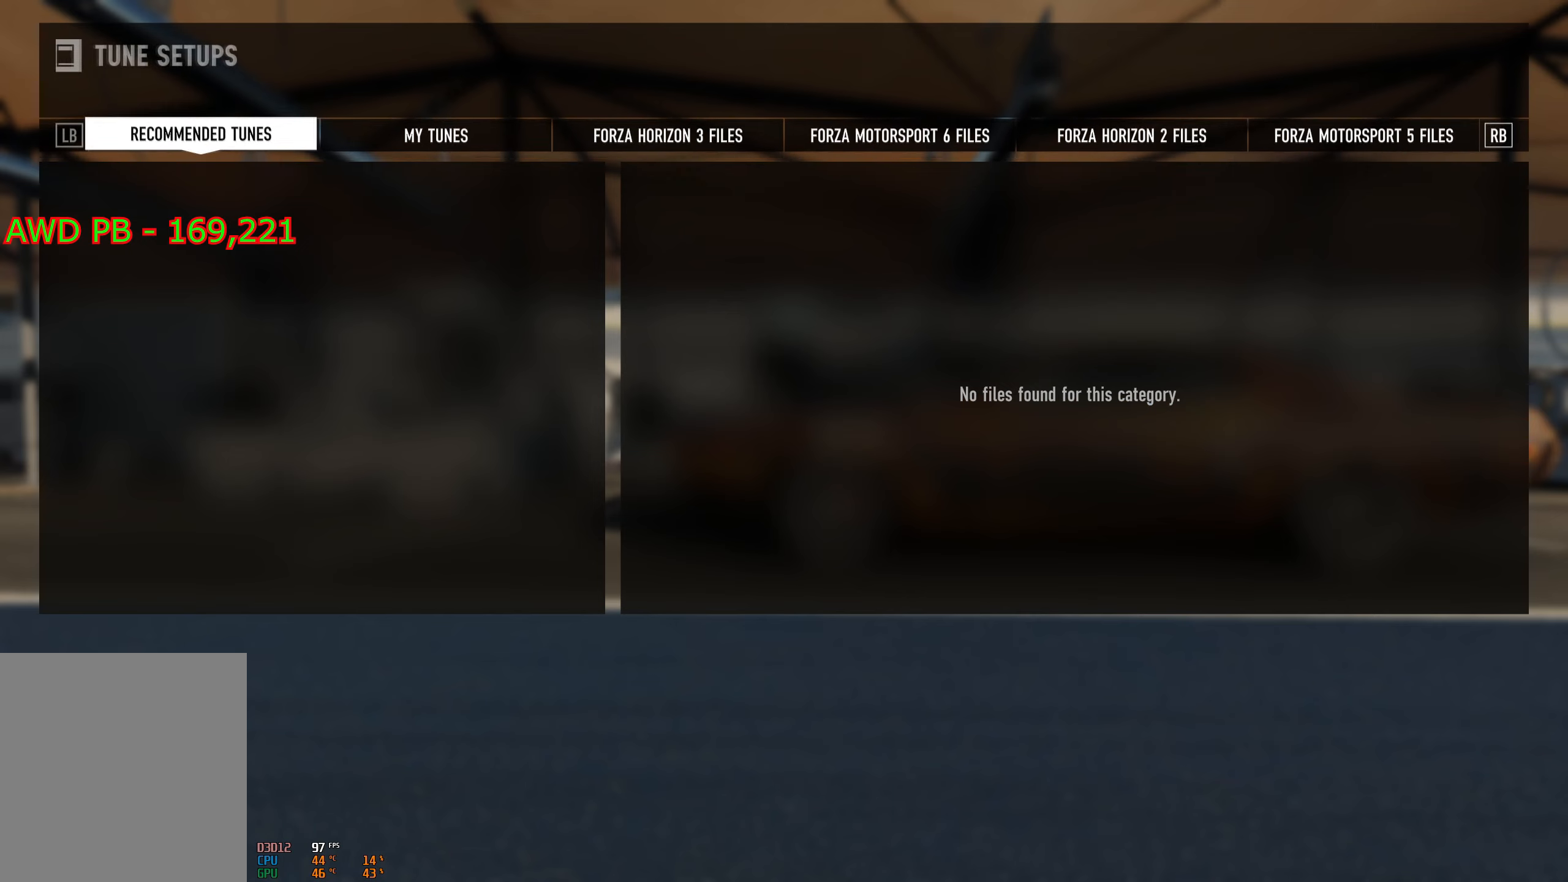
{"buttons": [], "left_stick": "center", "right_stick": "center", "events": []}
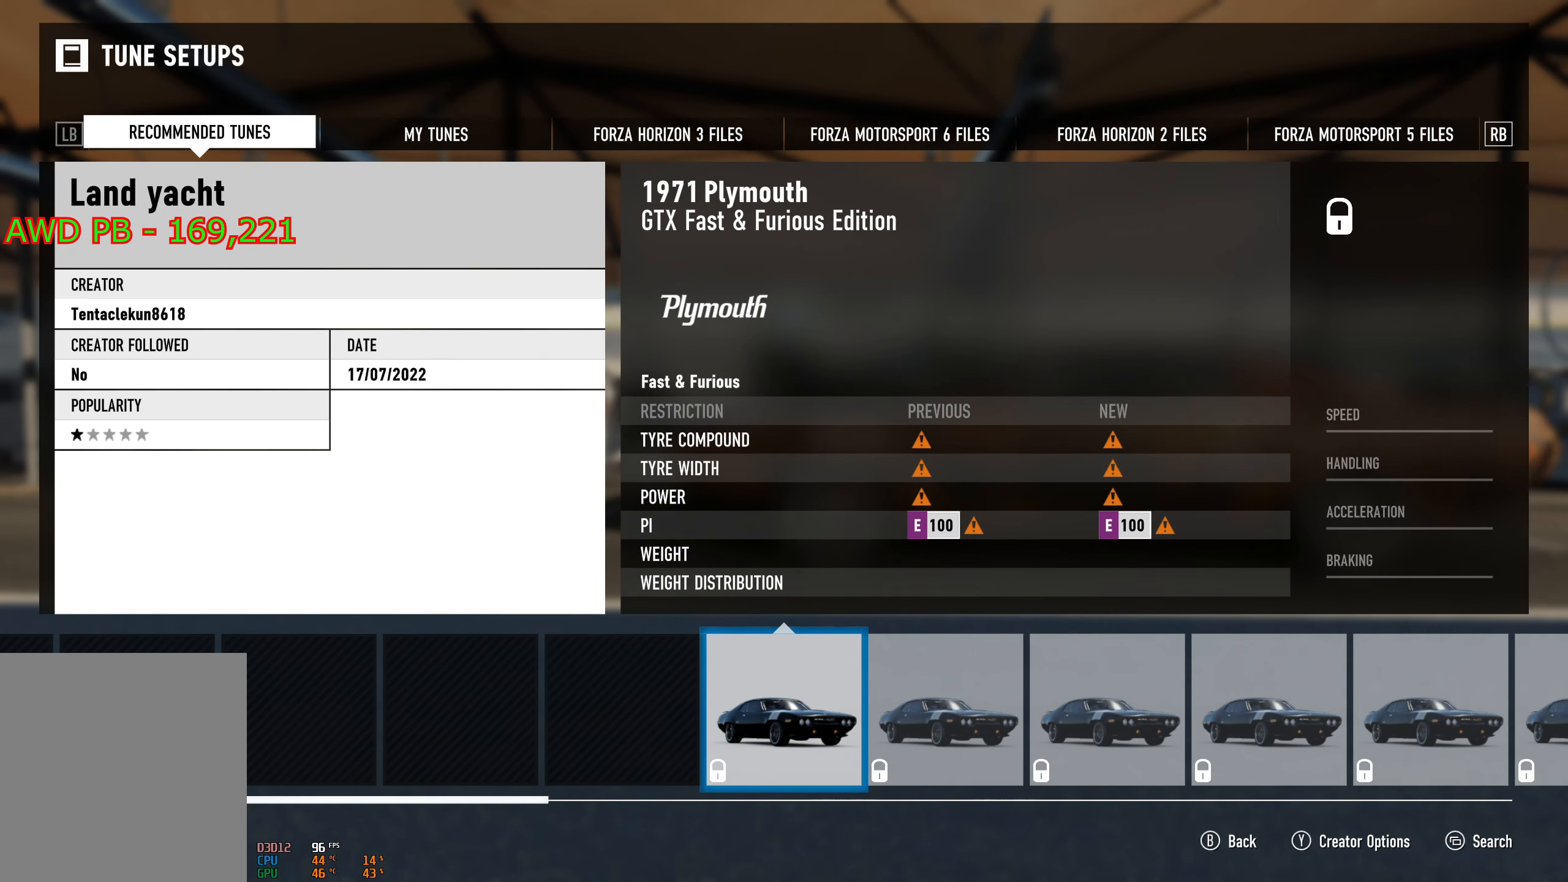
{"buttons": [], "left_stick": "center", "right_stick": "center", "events": [[183, "SELECT", "down"], [334, "SELECT", "up"]]}
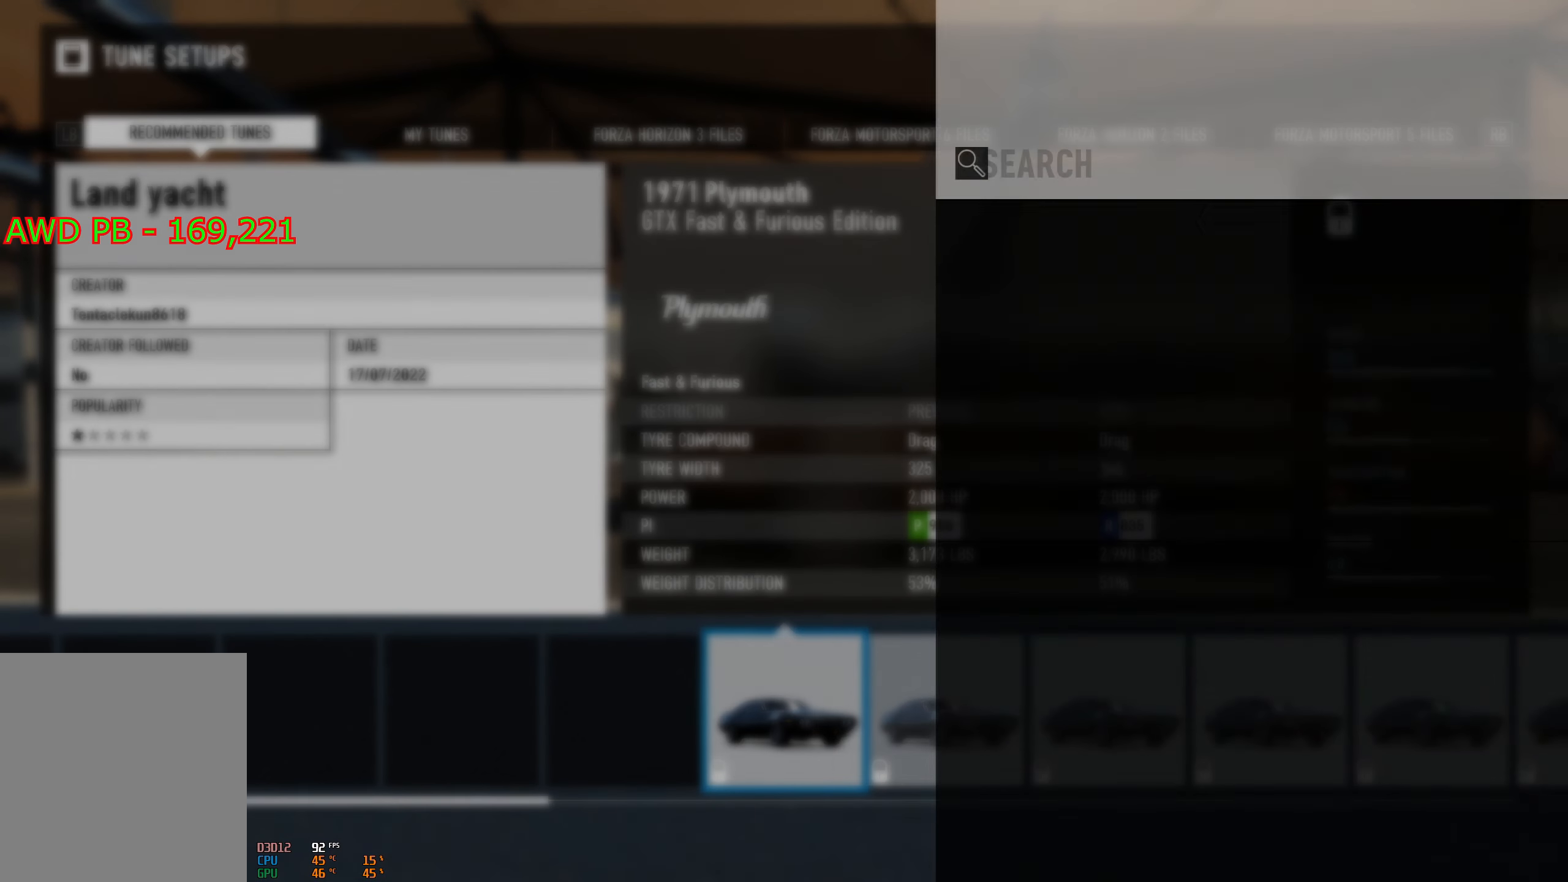
{"buttons": [], "left_stick": "center", "right_stick": "center", "events": []}
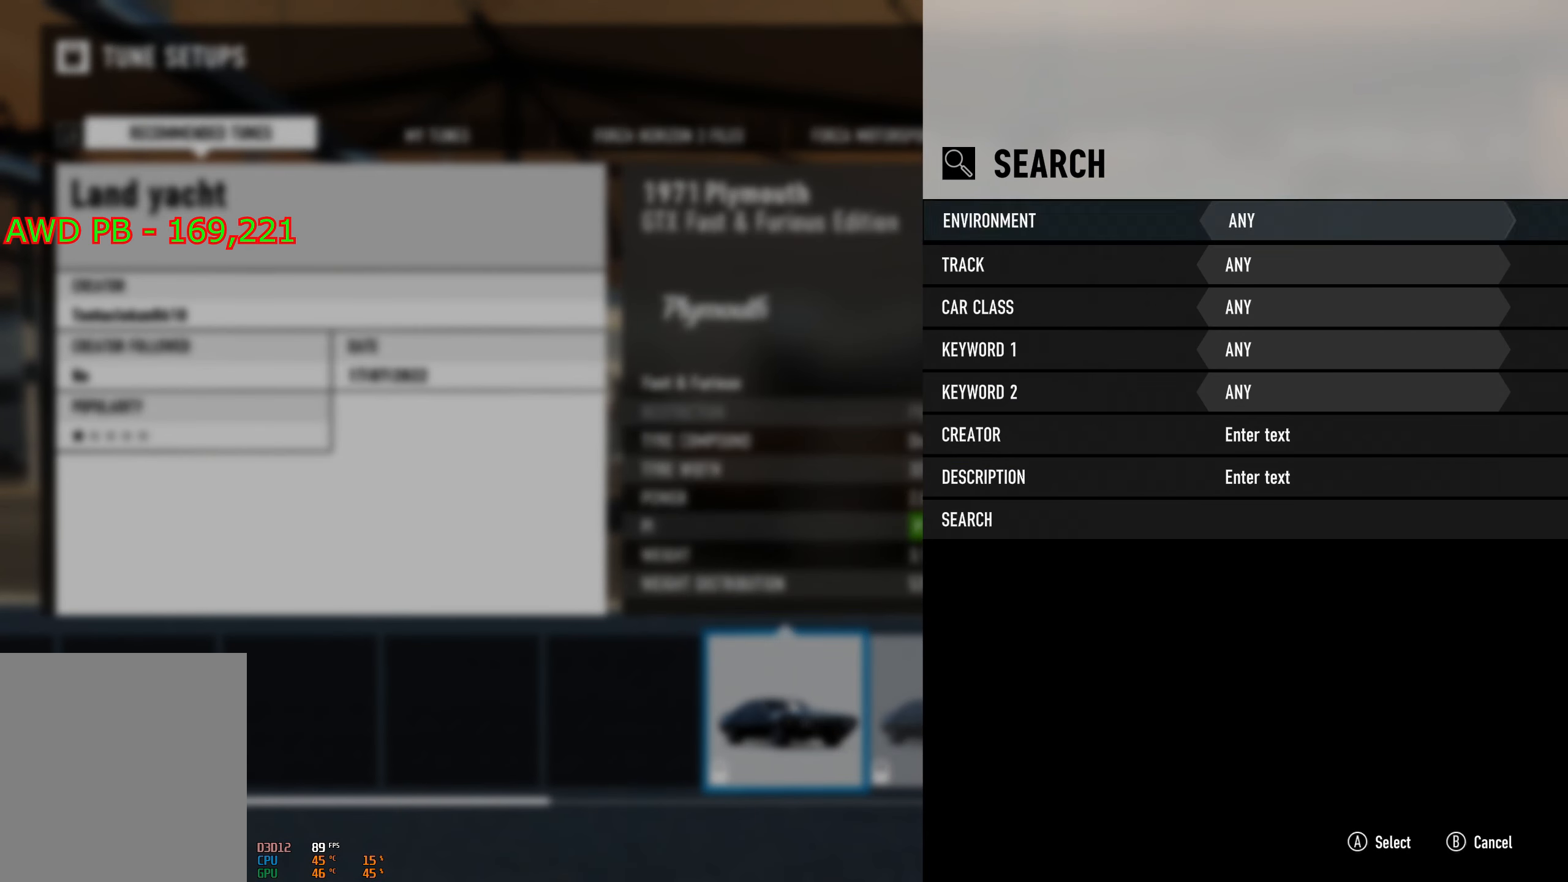
{"buttons": [], "left_stick": "center", "right_stick": "center", "events": []}
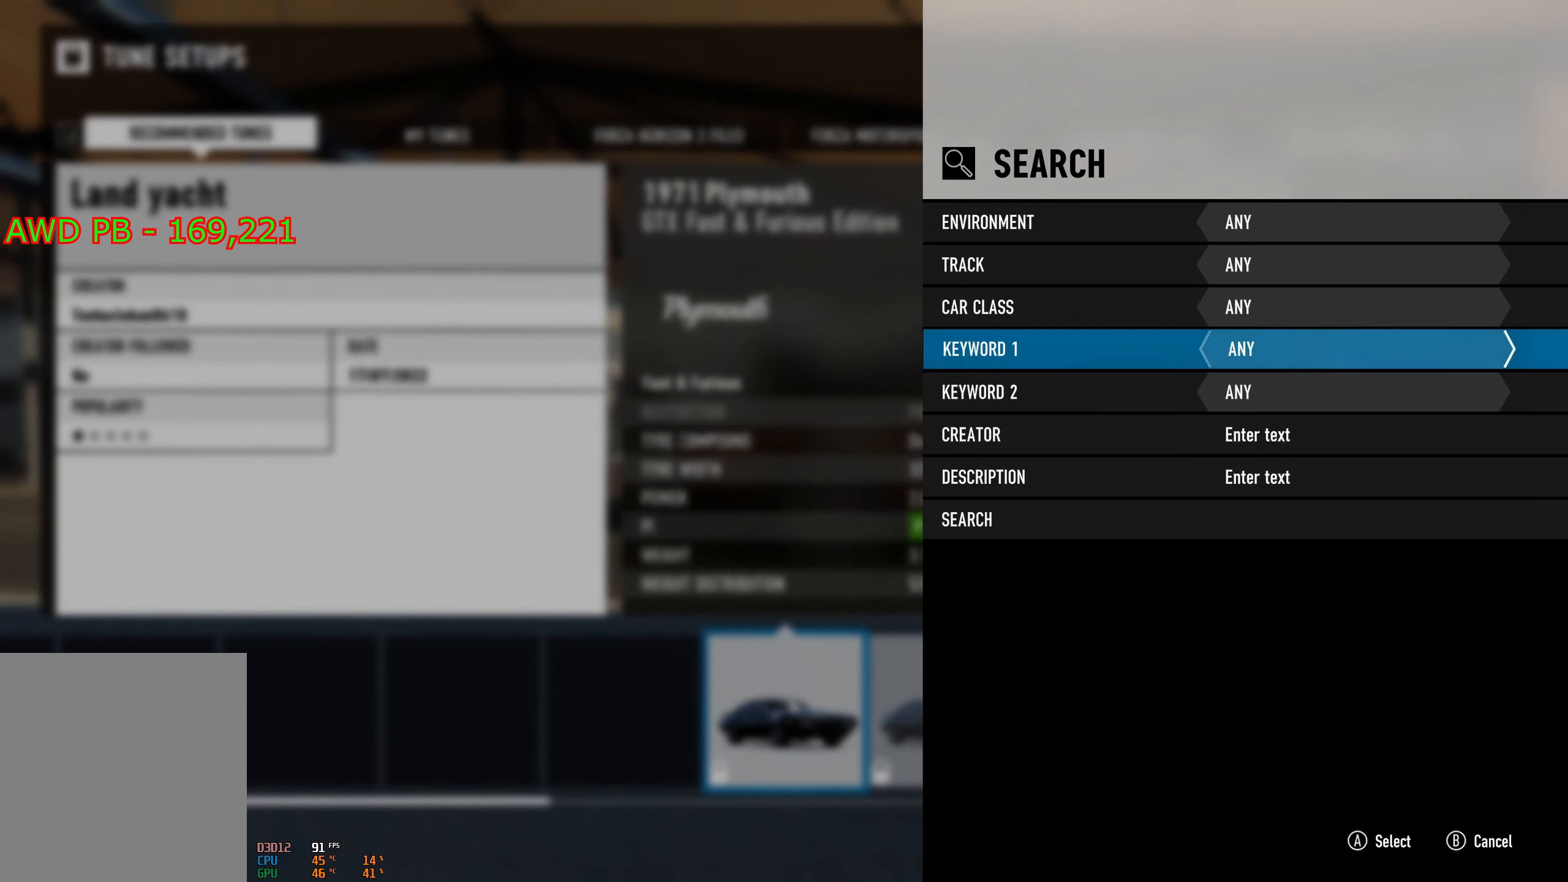
{"buttons": ["A"], "left_stick": "center", "right_stick": "center", "events": [[384, "A", "down"]]}
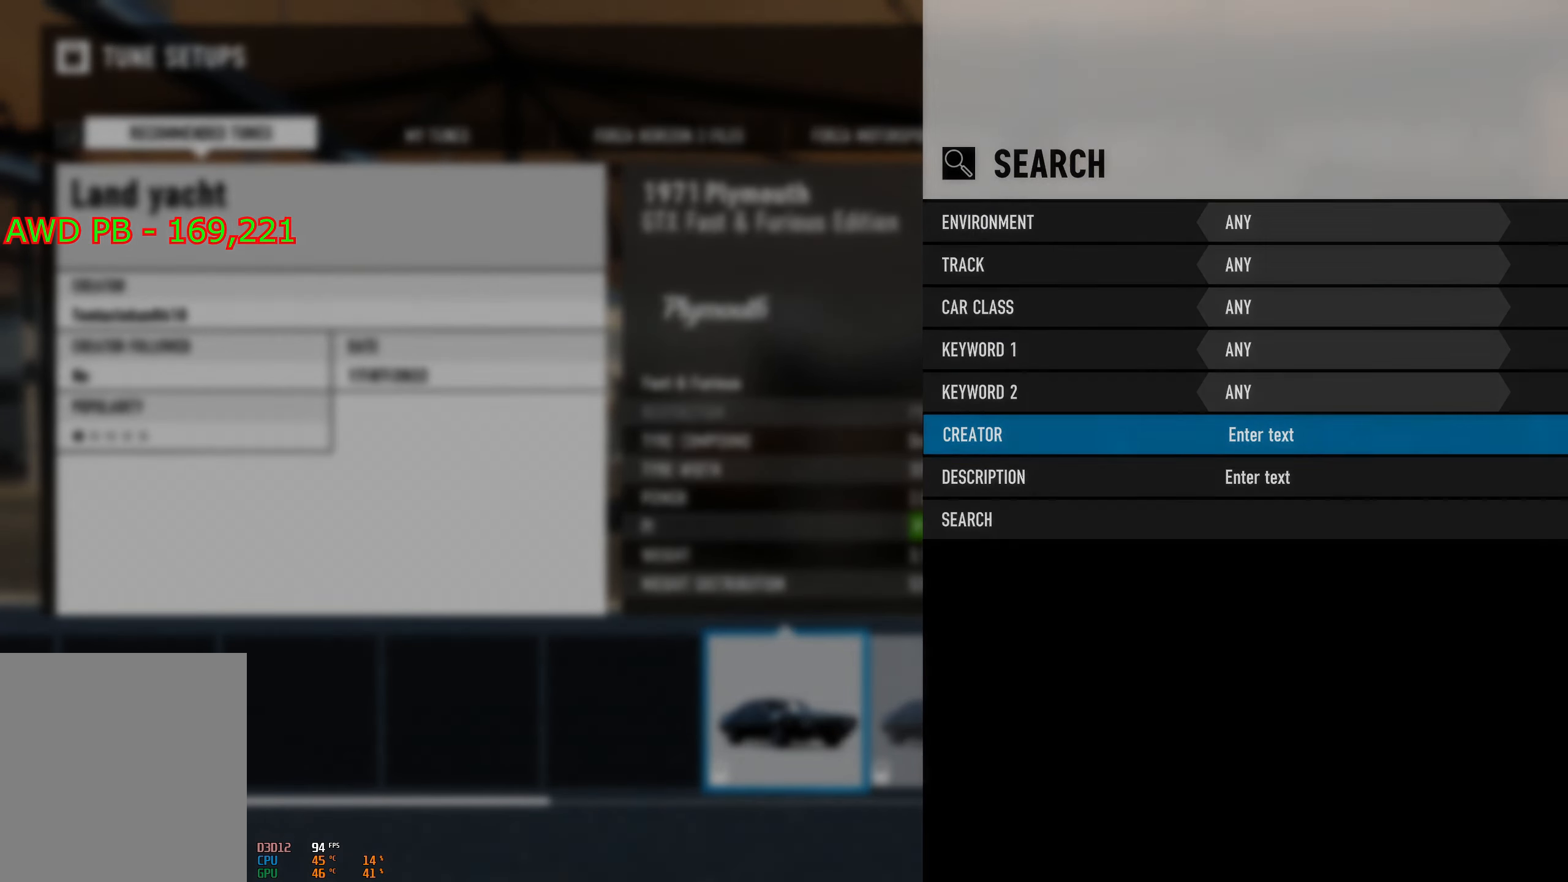
{"buttons": [], "left_stick": "center", "right_stick": "center", "events": [[17, "A", "up"]]}